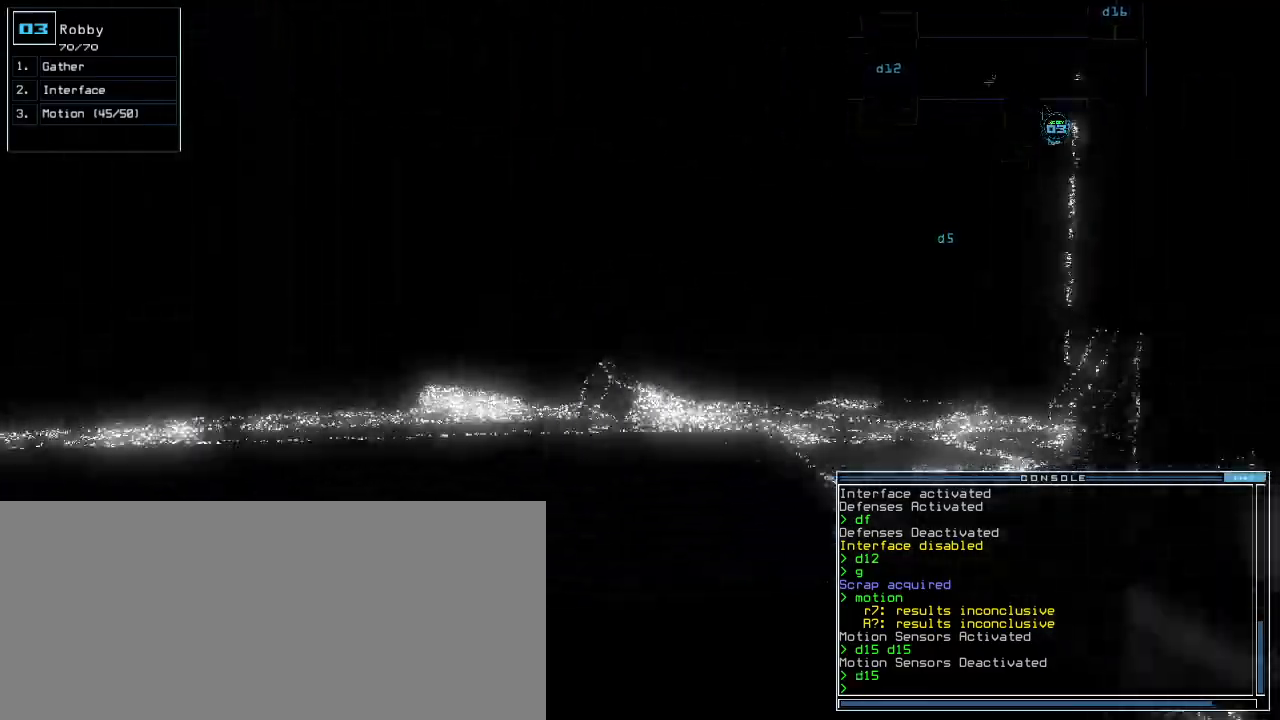
Gameplay with keyboard; each line is a JSON object with the keys held at the frame after it. "events" lists presses ("down") and releases ("up") of ".", "0", "1", "2", "3", "4", "5", "6", "7", "8", "9", "a", "b", "backspace", "c", "caps_lock", "comma", "ctrl_l", "ctrl_r", "d", "down", "e", "equals", "escape", "f", "g", "h", "i", "j", "k", "l", "left", "m", "minus", "n", "o", "p", "q", "quote", "r", "return", "right", "s", "semicolon", "shift_l", "shift_r", "space", "t", "tab", "tilde", "u", "up", "v", "w", "x", "y" and "z" between this image and that frame as [ms after this image, input, new state], when the widget could be followed in between. No other keys are recorded. Mouse input is not recorded.
{"keys": ["up"]}
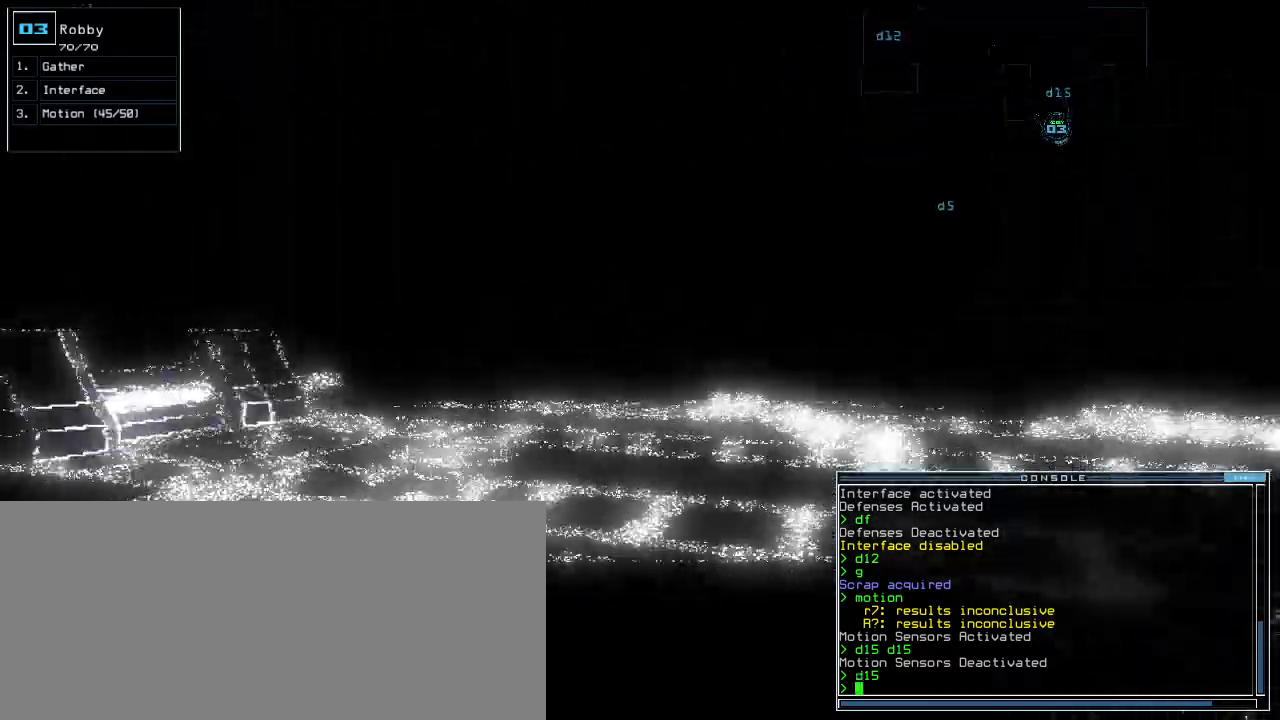
{"keys": ["right", "up"]}
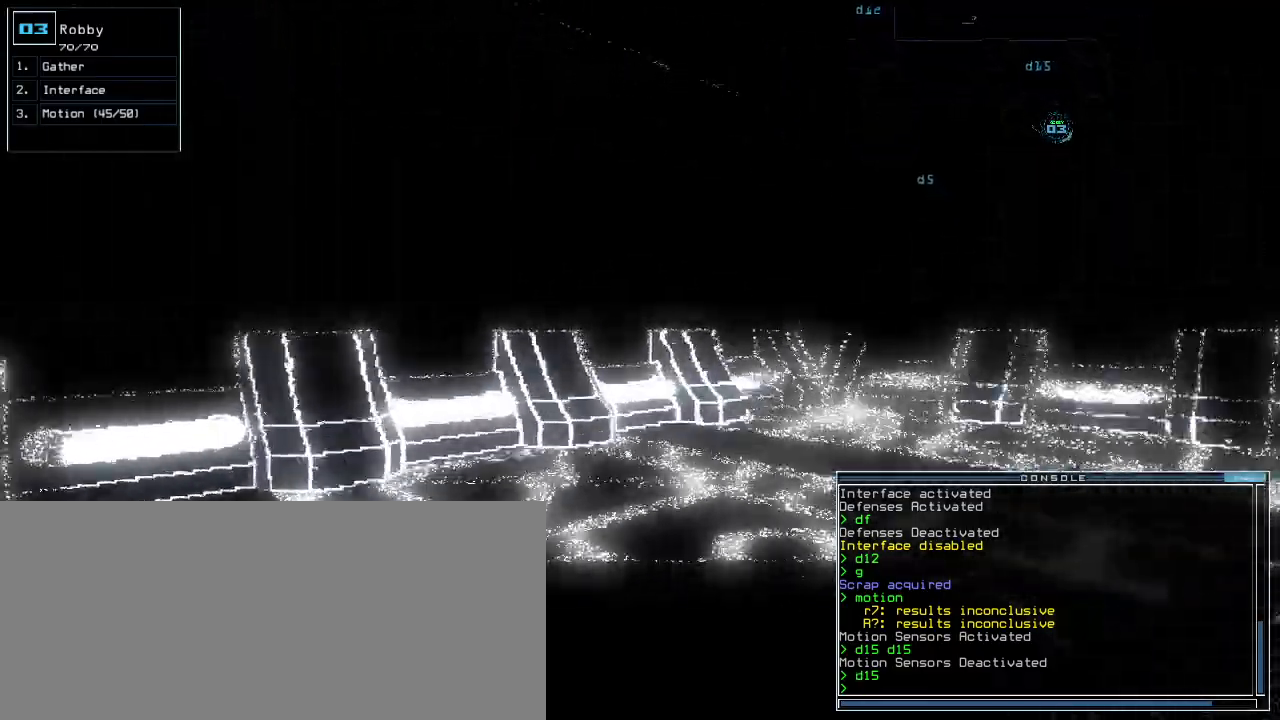
{"keys": ["up"], "events": [[100, "right", "up"]]}
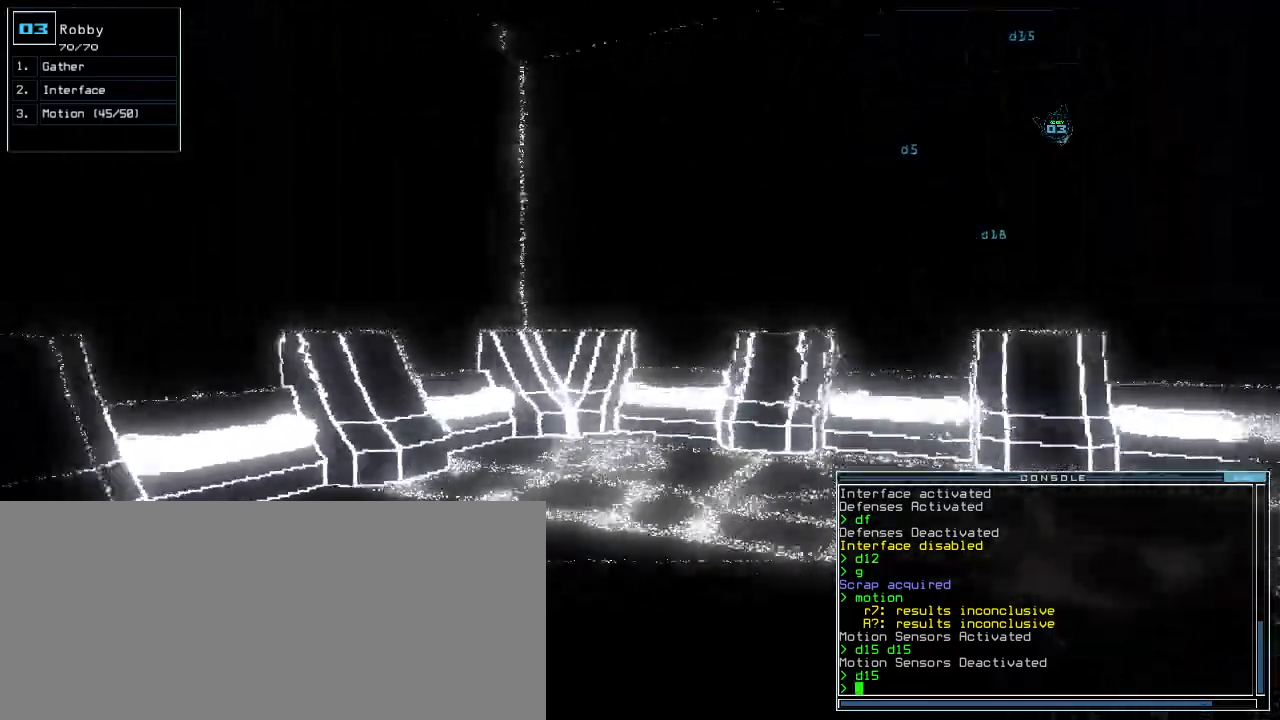
{"keys": ["right", "up"], "events": [[80, "right", "down"]]}